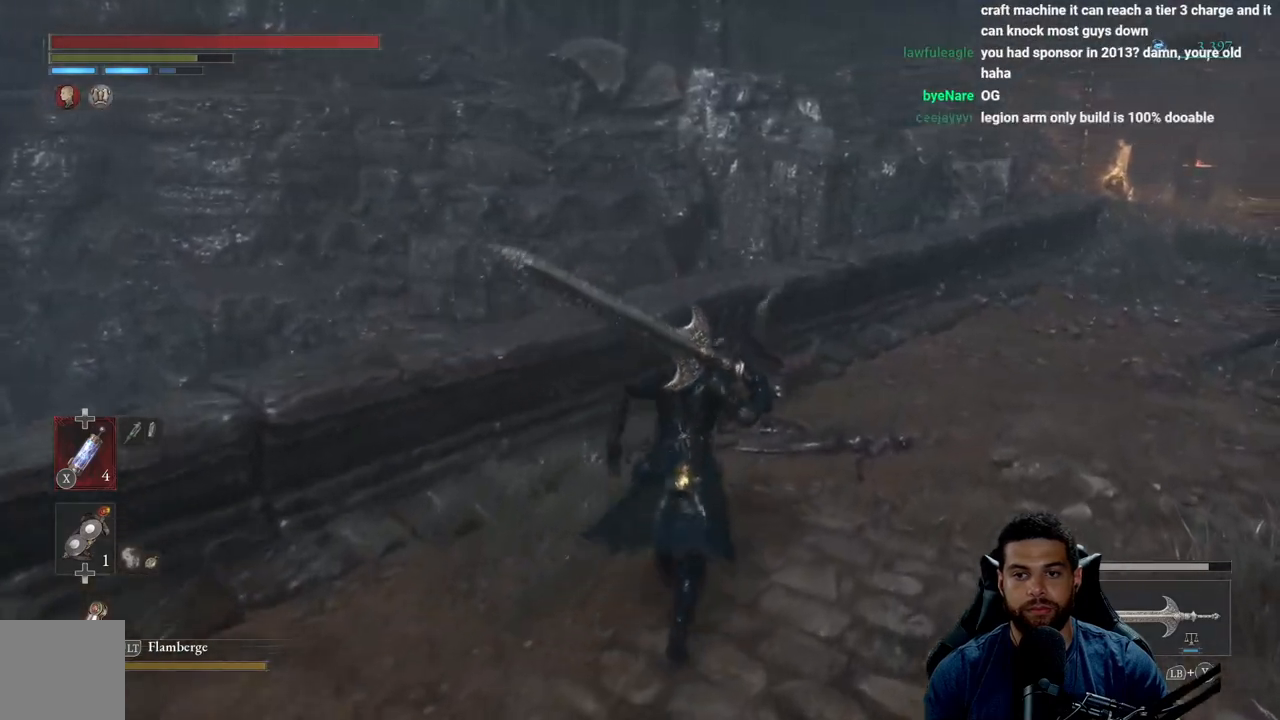
Gameplay with a controller (Xbox layout); each line is a JSON object with the inputs held at the frame after it. "events" lists button and stick changes between this image and that frame as [ms after this image, input, new state], when the widget could be followed in between. Not read: SHARE.
{"buttons": ["R2"], "left_stick": "up-right", "right_stick": "center", "events": [[83, "B", "up"], [200, "R2", "down"]]}
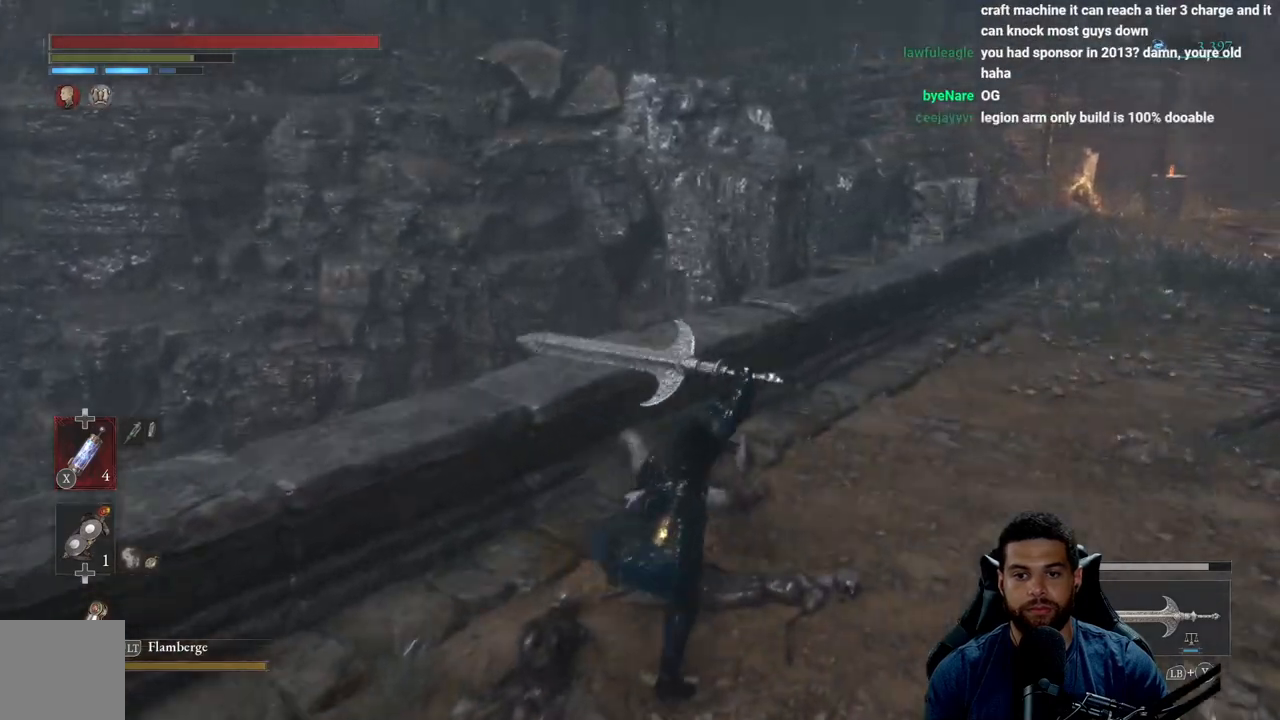
{"buttons": ["R2"], "left_stick": "up-left", "right_stick": "center", "events": [[283, "left_stick", "up"], [467, "left_stick", "up-left"]]}
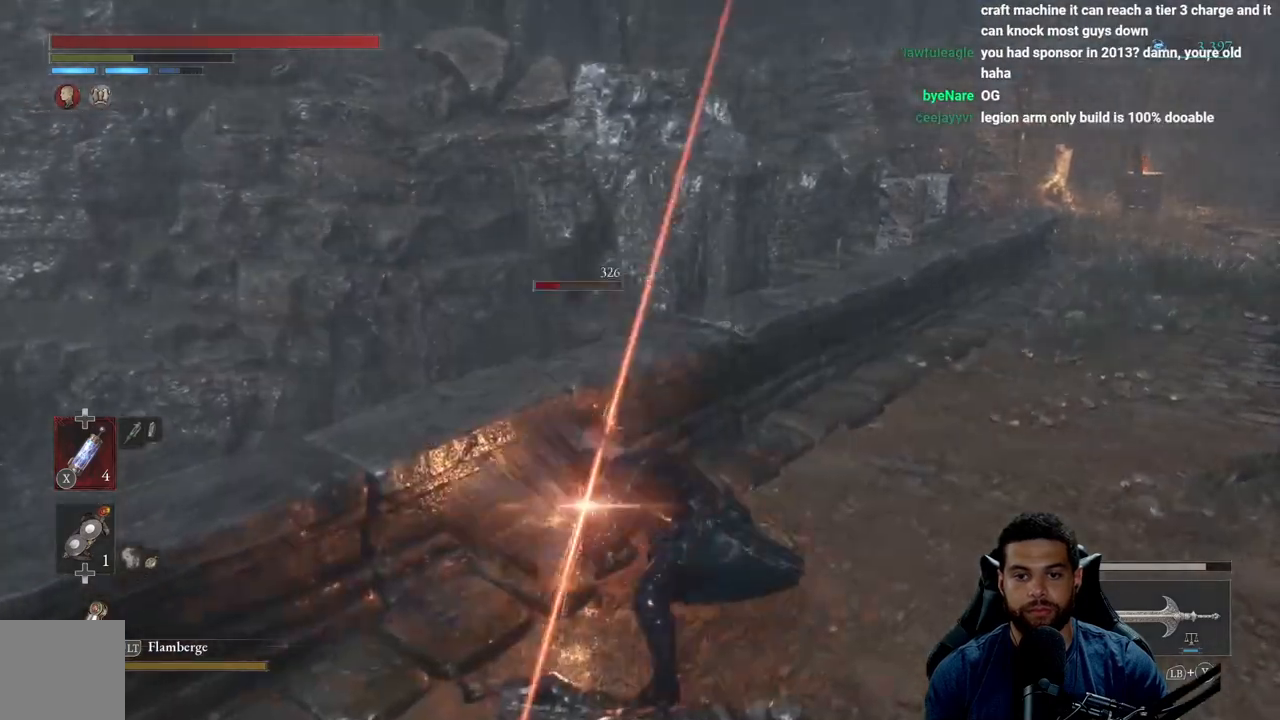
{"buttons": ["R1"], "left_stick": "up-left", "right_stick": "center", "events": [[17, "R3", "down"], [283, "R3", "up"], [383, "R2", "up"], [500, "R1", "down"]]}
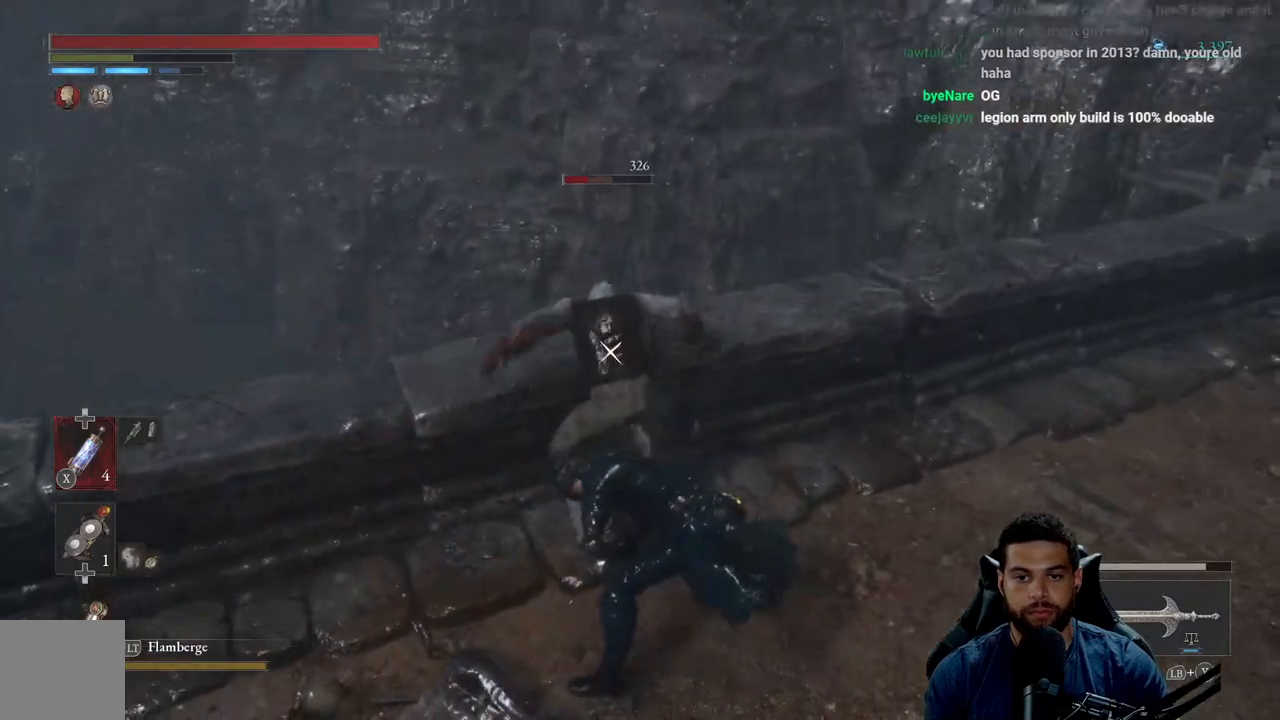
{"buttons": [], "left_stick": "up-right", "right_stick": "center", "events": [[83, "R1", "up"], [167, "R1", "down"], [200, "left_stick", "up"], [233, "R1", "up"], [300, "left_stick", "up-right"]]}
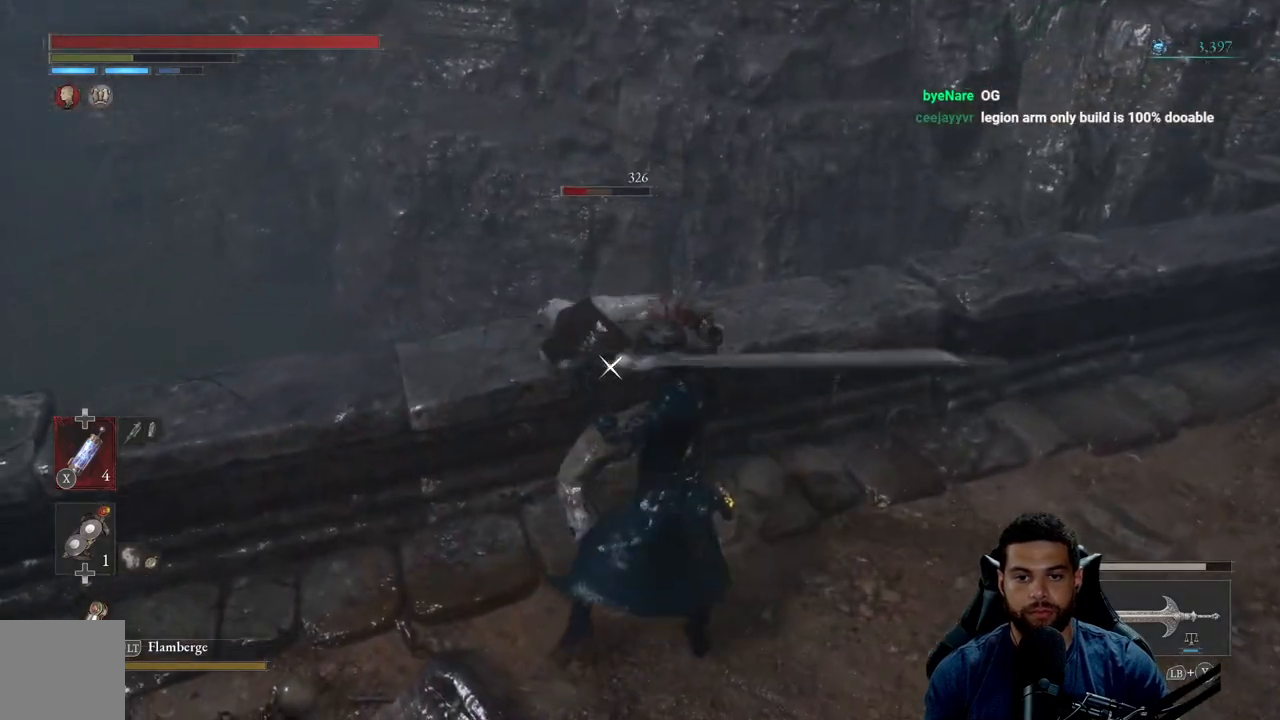
{"buttons": ["R3"], "left_stick": "right", "right_stick": "center", "events": [[400, "left_stick", "right"], [450, "R3", "down"]]}
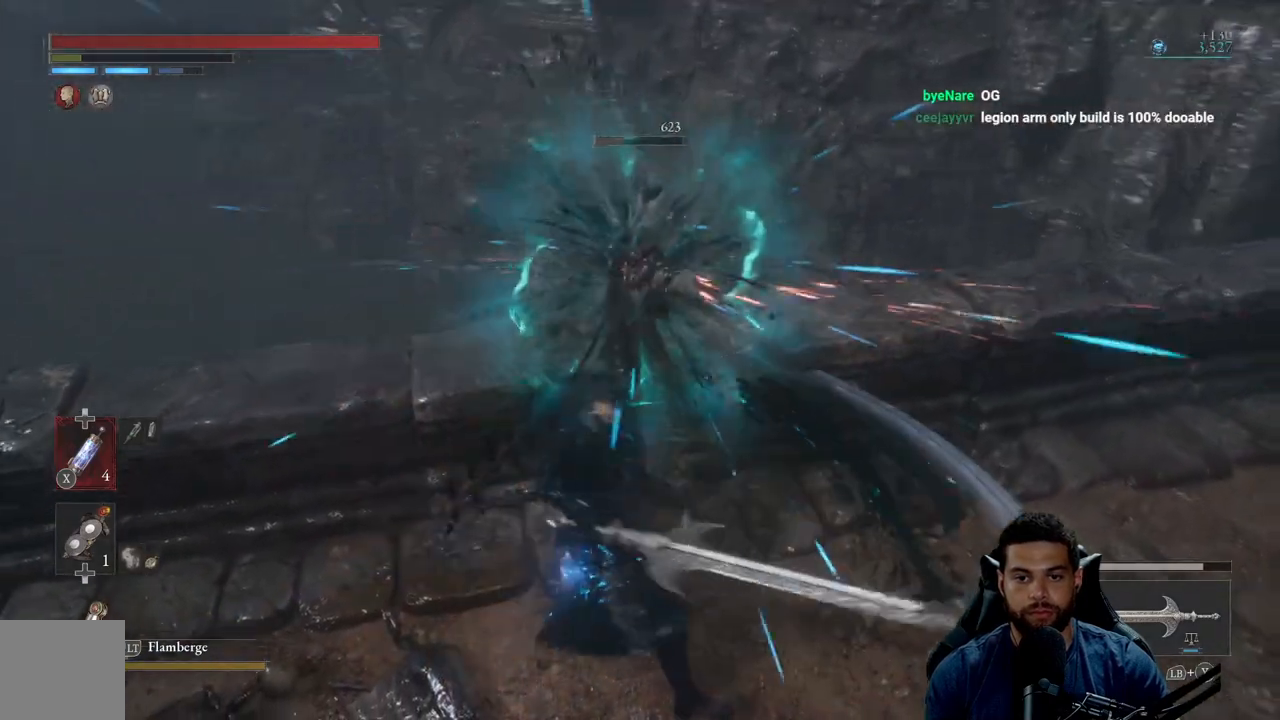
{"buttons": [], "left_stick": "right", "right_stick": "right", "events": [[50, "right_stick", "right"], [67, "R3", "up"], [133, "left_stick", "center"], [350, "left_stick", "right"]]}
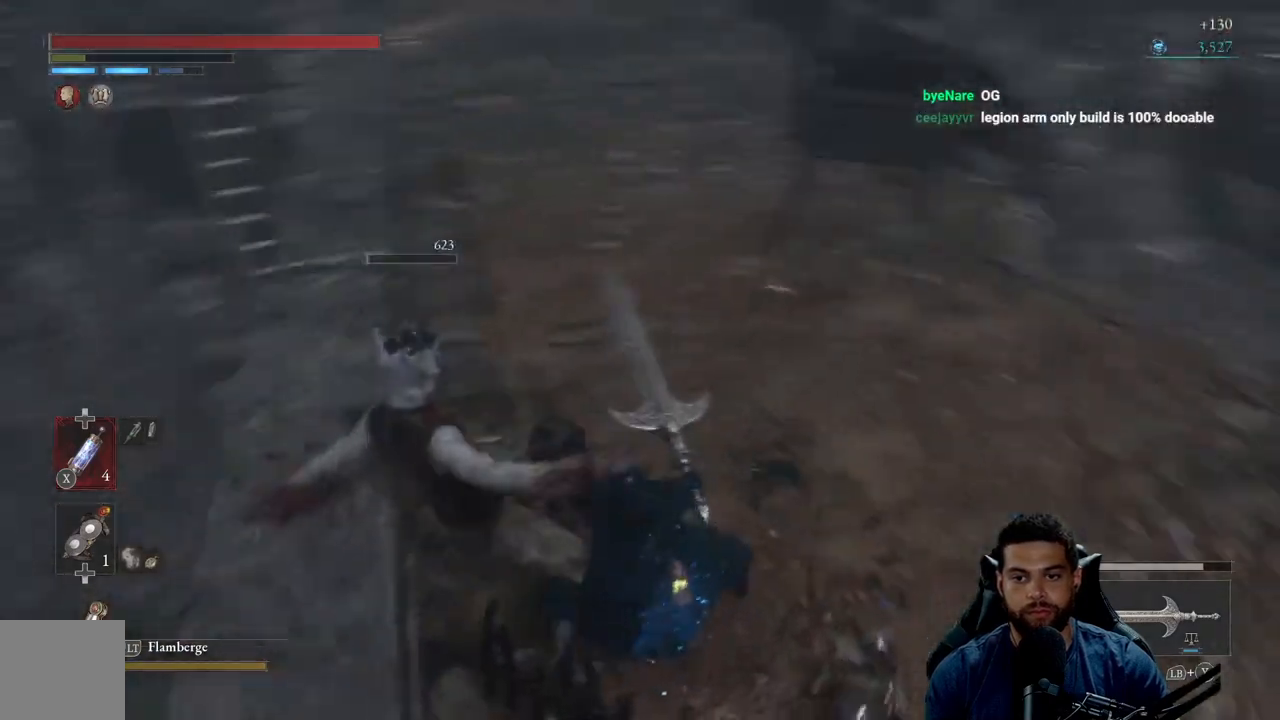
{"buttons": [], "left_stick": "up", "right_stick": "right", "events": [[117, "right_stick", "center"], [267, "left_stick", "up-right"], [467, "left_stick", "up"], [483, "right_stick", "right"]]}
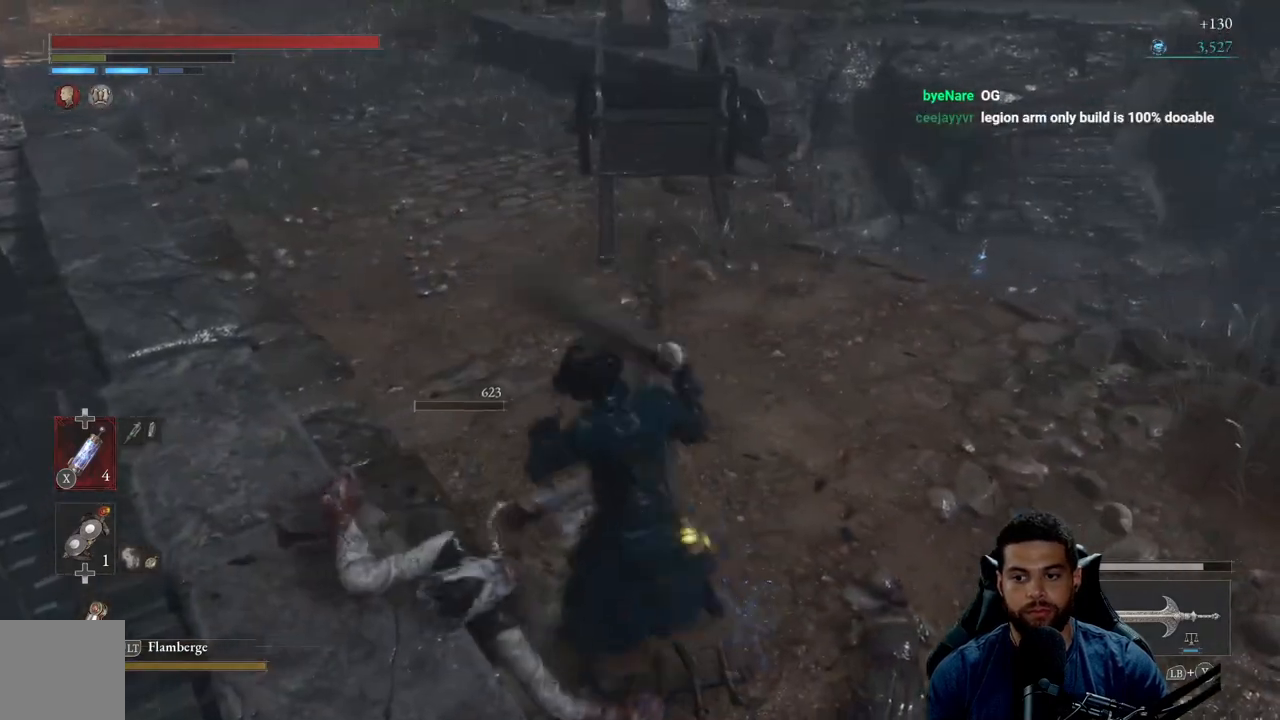
{"buttons": [], "left_stick": "up-left", "right_stick": "center", "events": [[167, "right_stick", "up-right"], [333, "left_stick", "up-left"], [367, "right_stick", "center"]]}
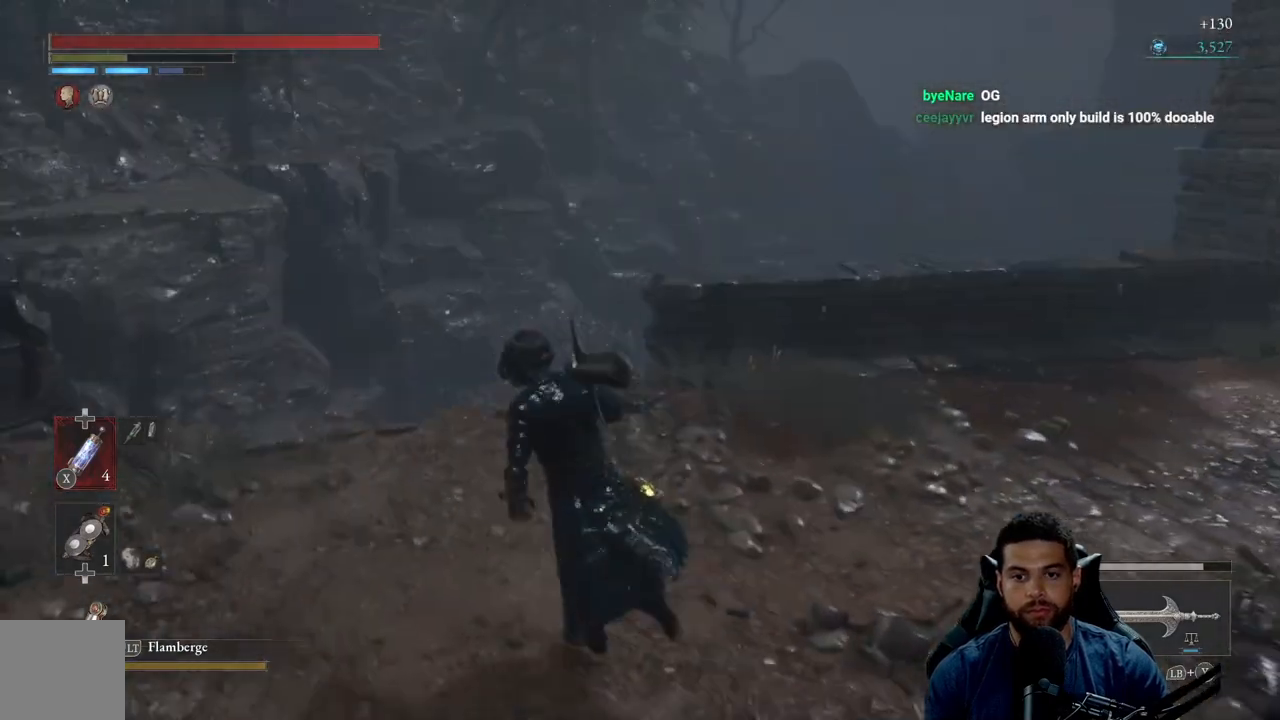
{"buttons": [], "left_stick": "up-left", "right_stick": "center", "events": [[33, "right_stick", "left"], [383, "right_stick", "center"]]}
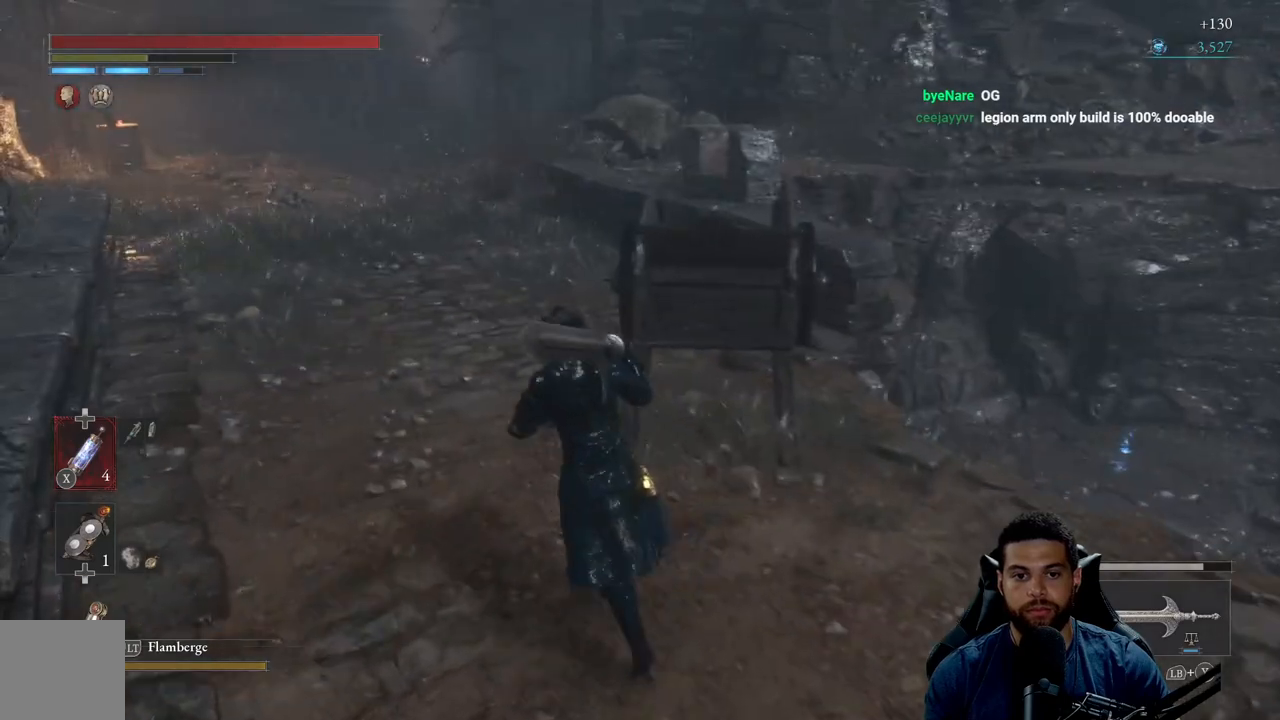
{"buttons": ["Y", "L1"], "left_stick": "up-left", "right_stick": "center", "events": [[300, "L1", "down"], [433, "Y", "down"]]}
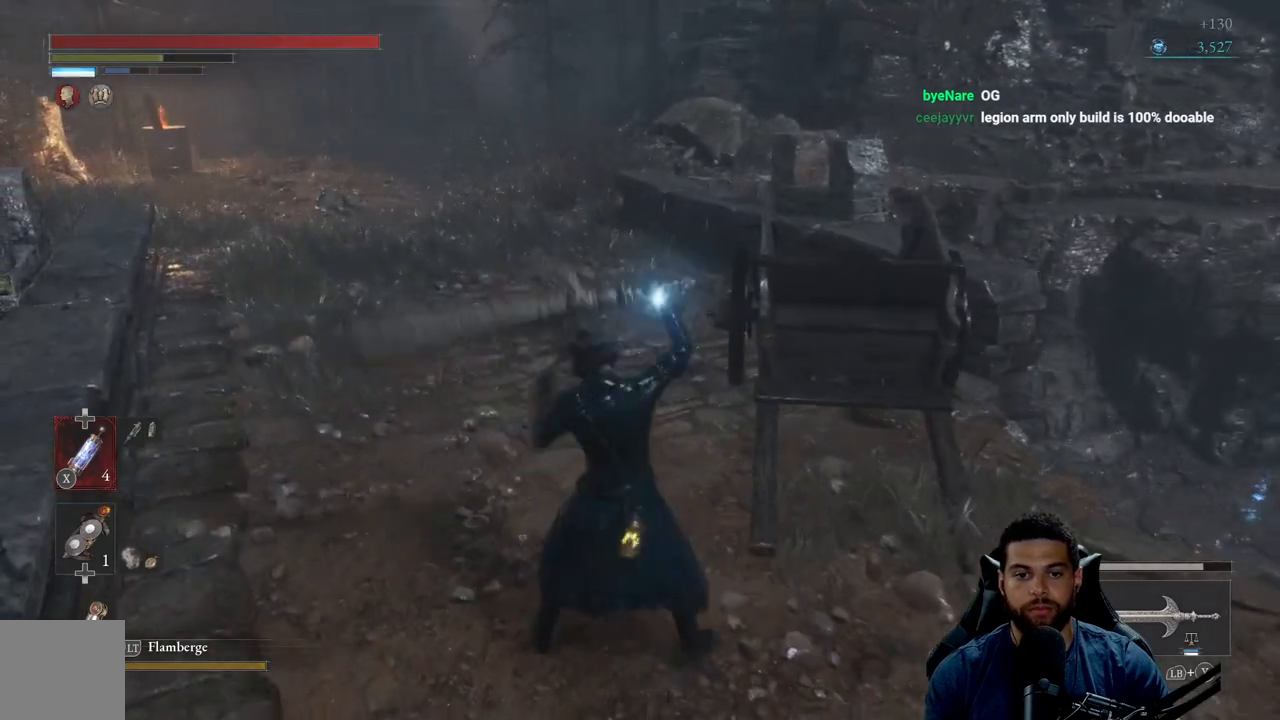
{"buttons": [], "left_stick": "up-left", "right_stick": "center", "events": [[317, "Y", "up"], [350, "L1", "up"]]}
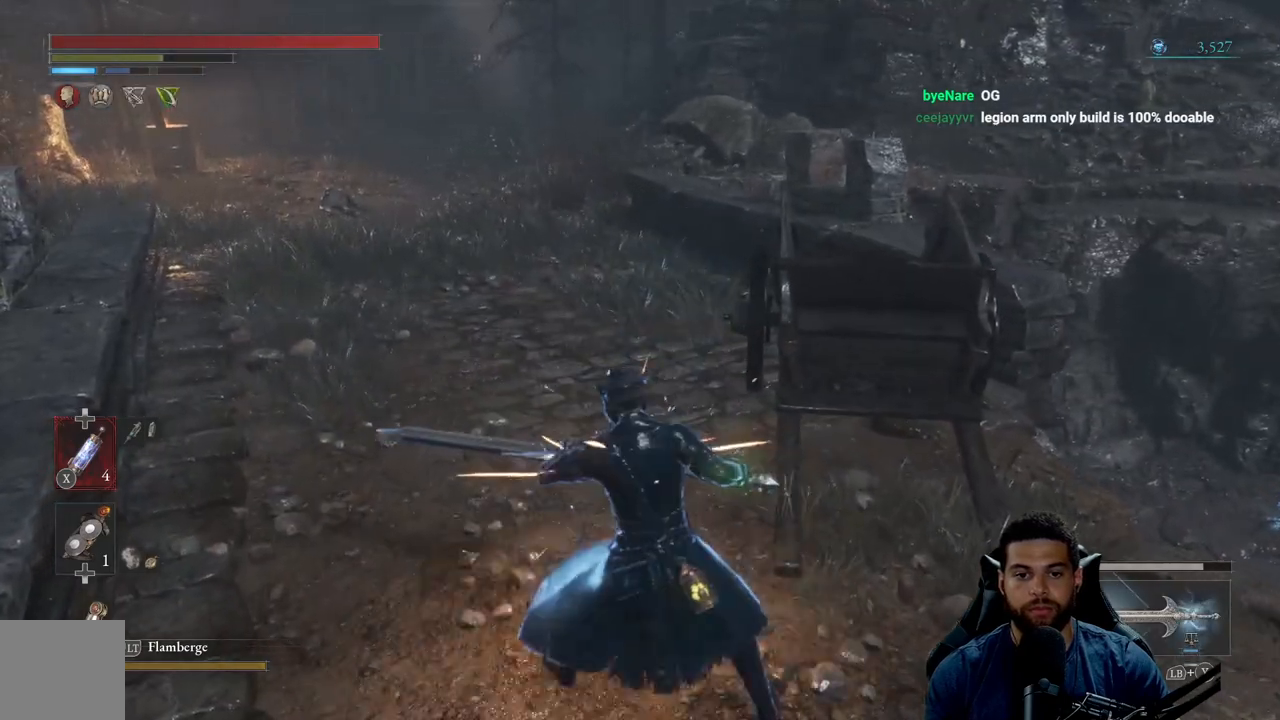
{"buttons": ["B"], "left_stick": "up", "right_stick": "center", "events": [[133, "right_stick", "left"], [183, "left_stick", "up"], [333, "right_stick", "center"], [450, "B", "down"]]}
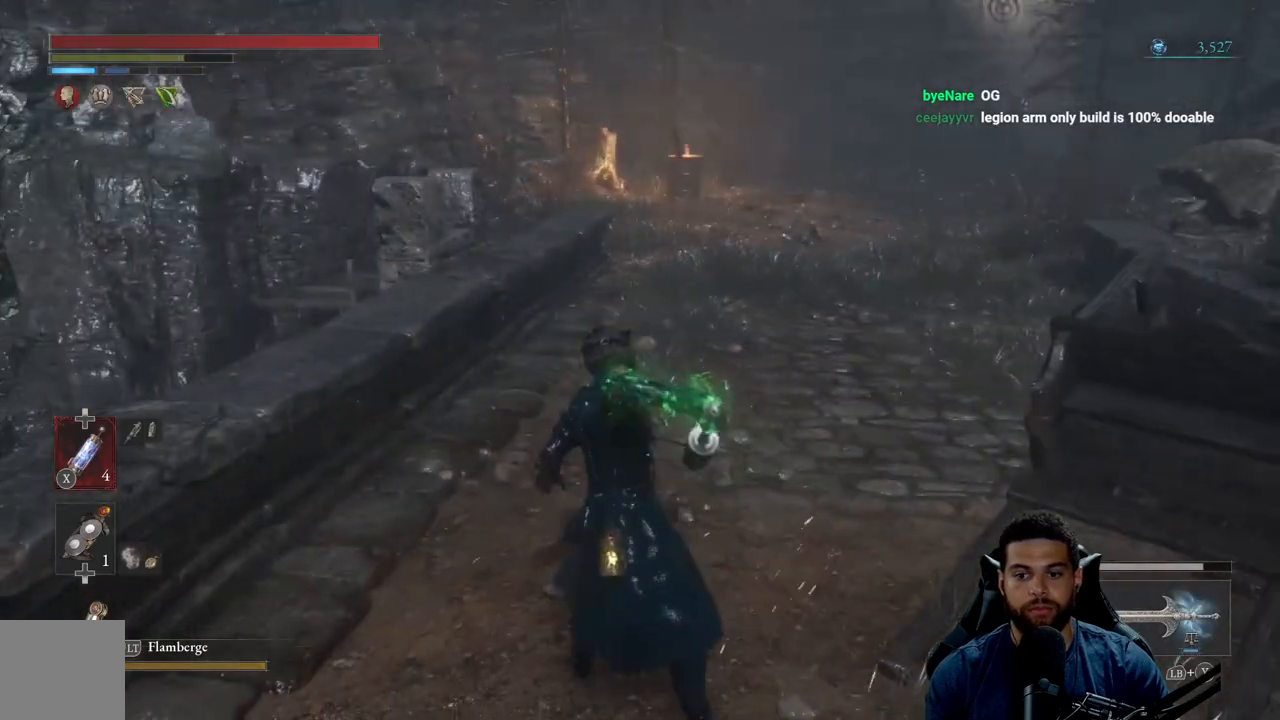
{"buttons": ["B"], "left_stick": "up", "right_stick": "right", "events": [[433, "right_stick", "right"]]}
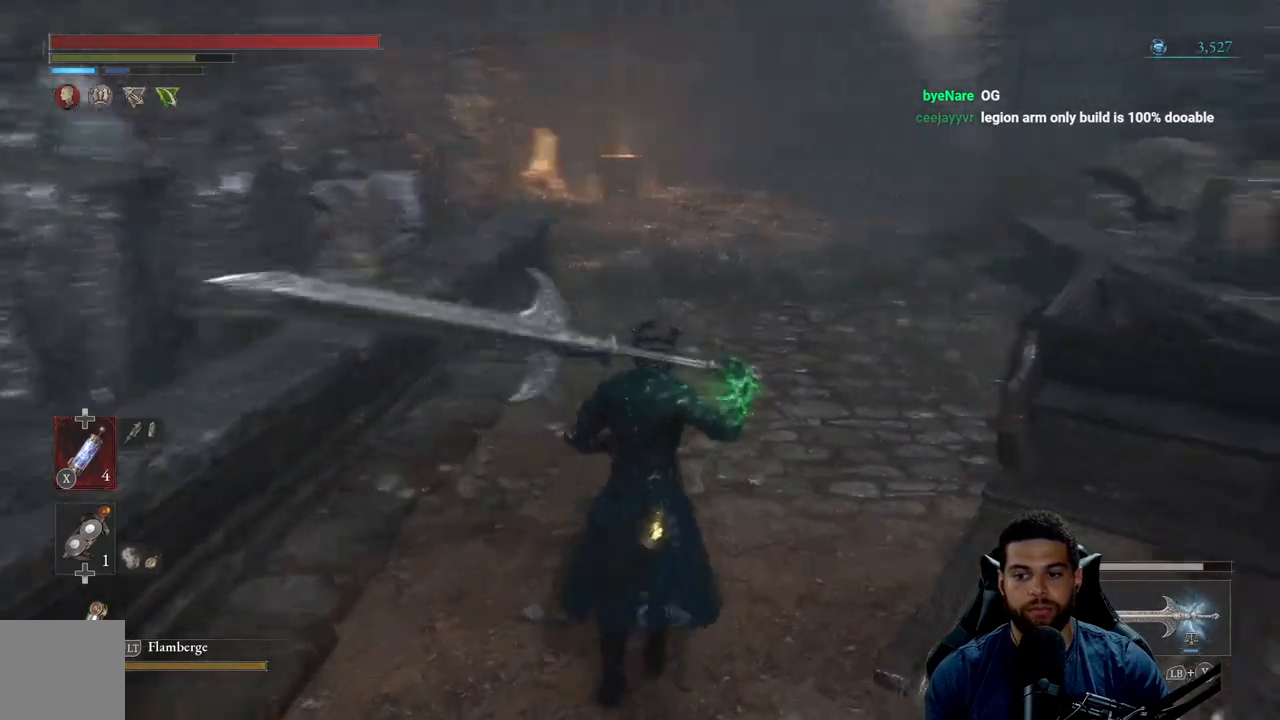
{"buttons": ["B"], "left_stick": "up", "right_stick": "center", "events": [[150, "right_stick", "center"]]}
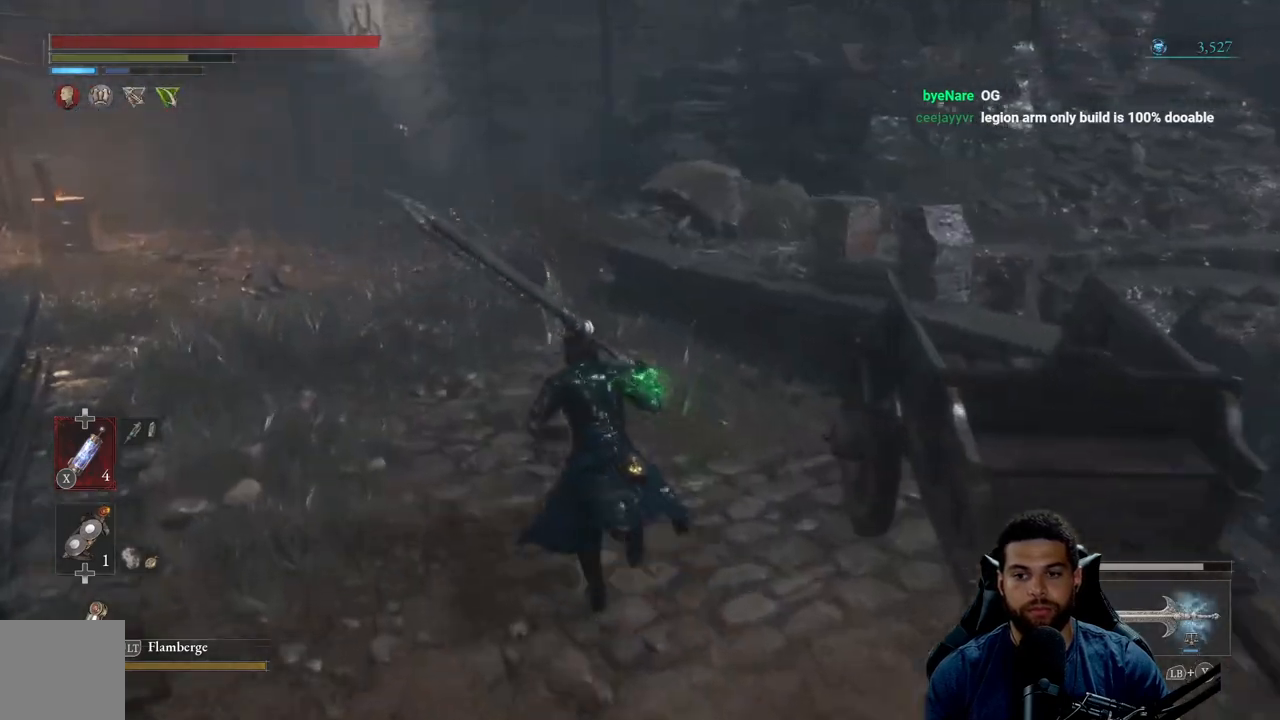
{"buttons": ["B"], "left_stick": "up", "right_stick": "center", "events": [[217, "right_stick", "left"], [483, "right_stick", "center"]]}
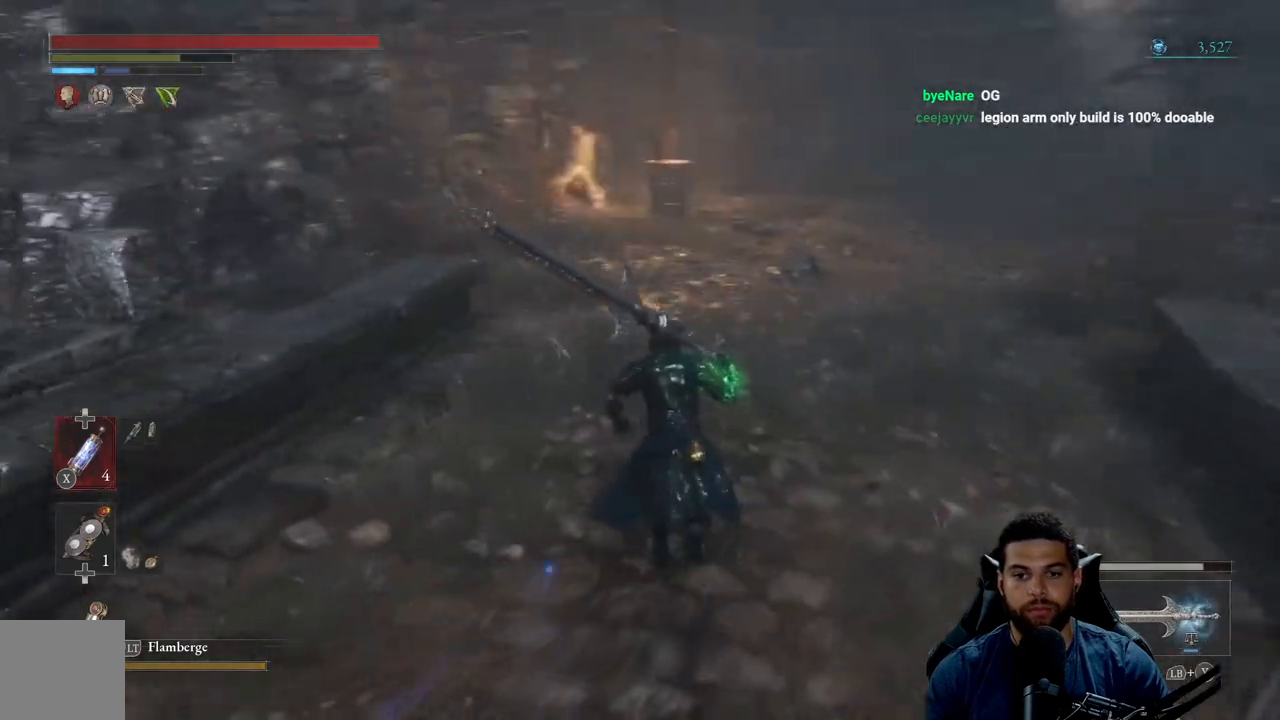
{"buttons": ["B"], "left_stick": "up", "right_stick": "center", "events": []}
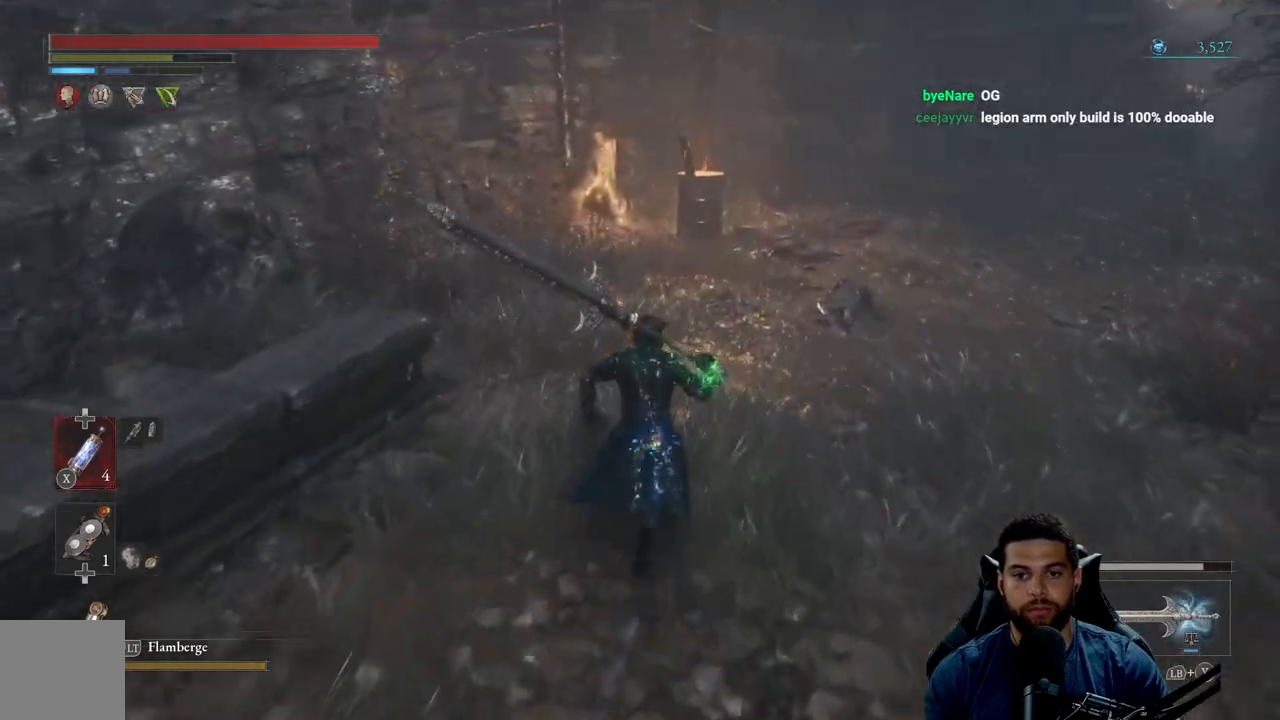
{"buttons": ["B"], "left_stick": "up", "right_stick": "center", "events": [[333, "right_stick", "left"], [400, "right_stick", "center"]]}
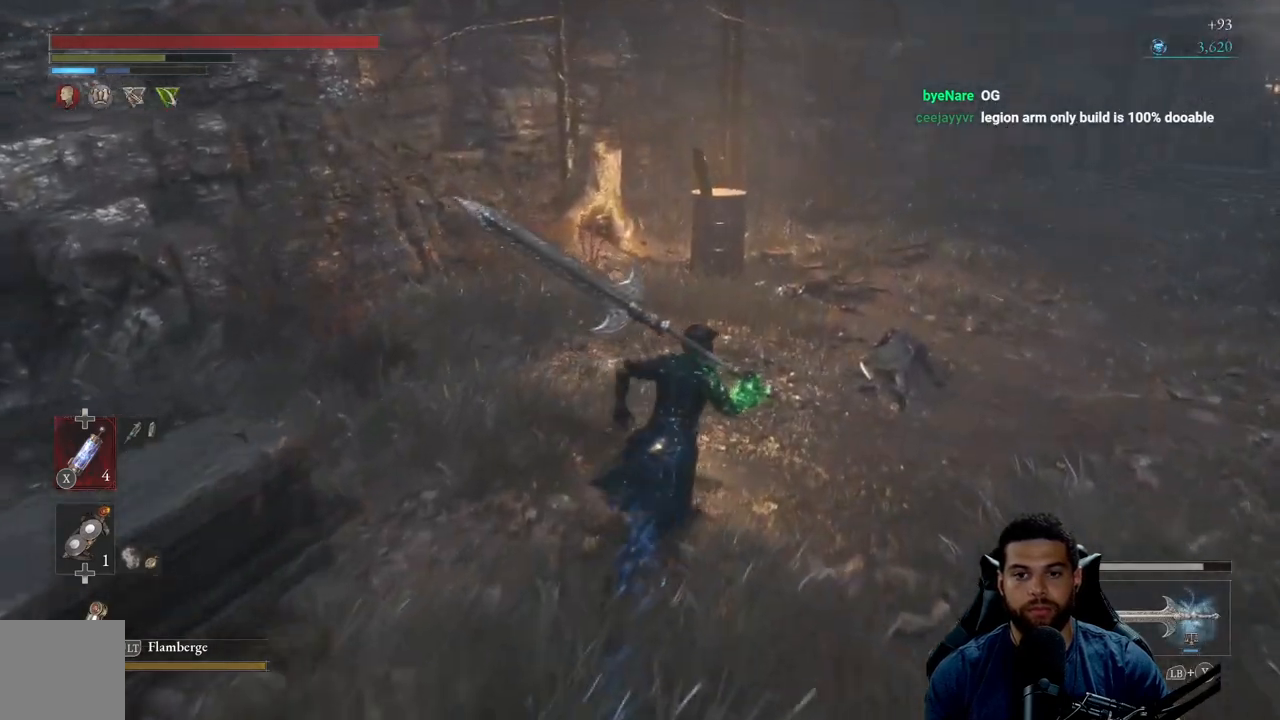
{"buttons": [], "left_stick": "up", "right_stick": "center", "events": [[483, "B", "up"]]}
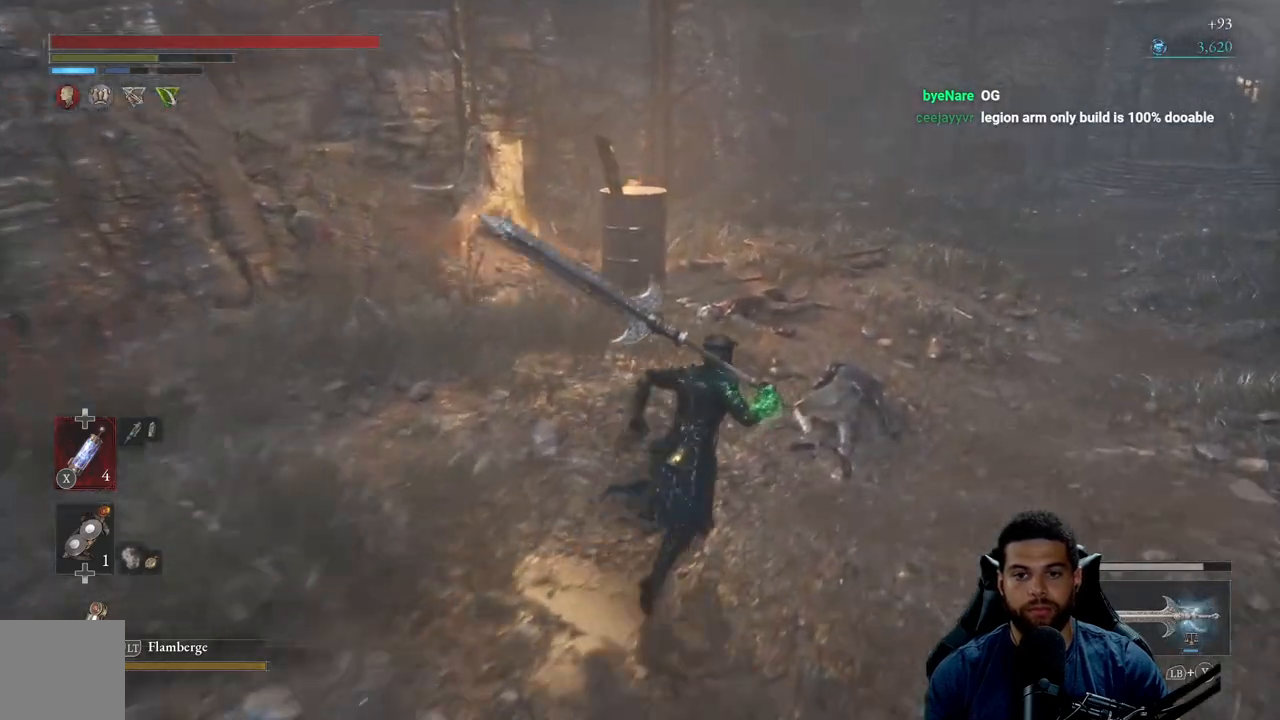
{"buttons": [], "left_stick": "up", "right_stick": "center", "events": [[67, "R1", "down"], [167, "R1", "up"]]}
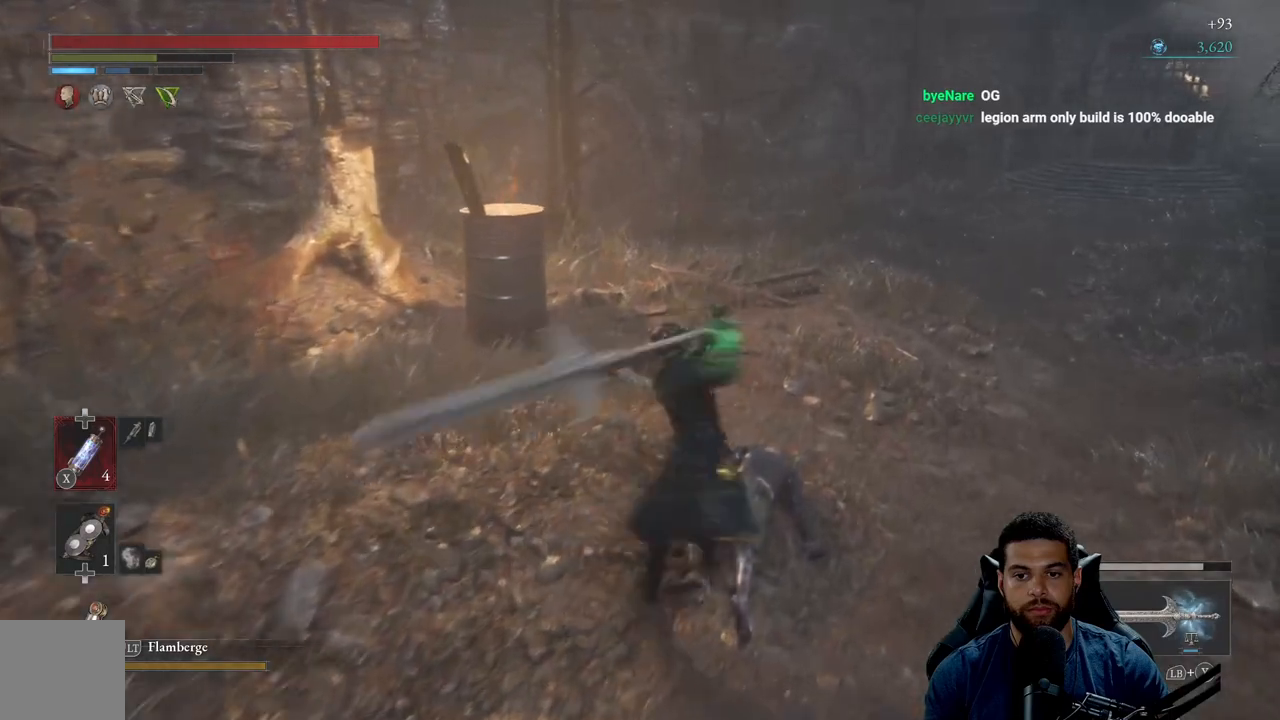
{"buttons": [], "left_stick": "up-right", "right_stick": "left", "events": [[400, "right_stick", "left"], [467, "left_stick", "up-right"]]}
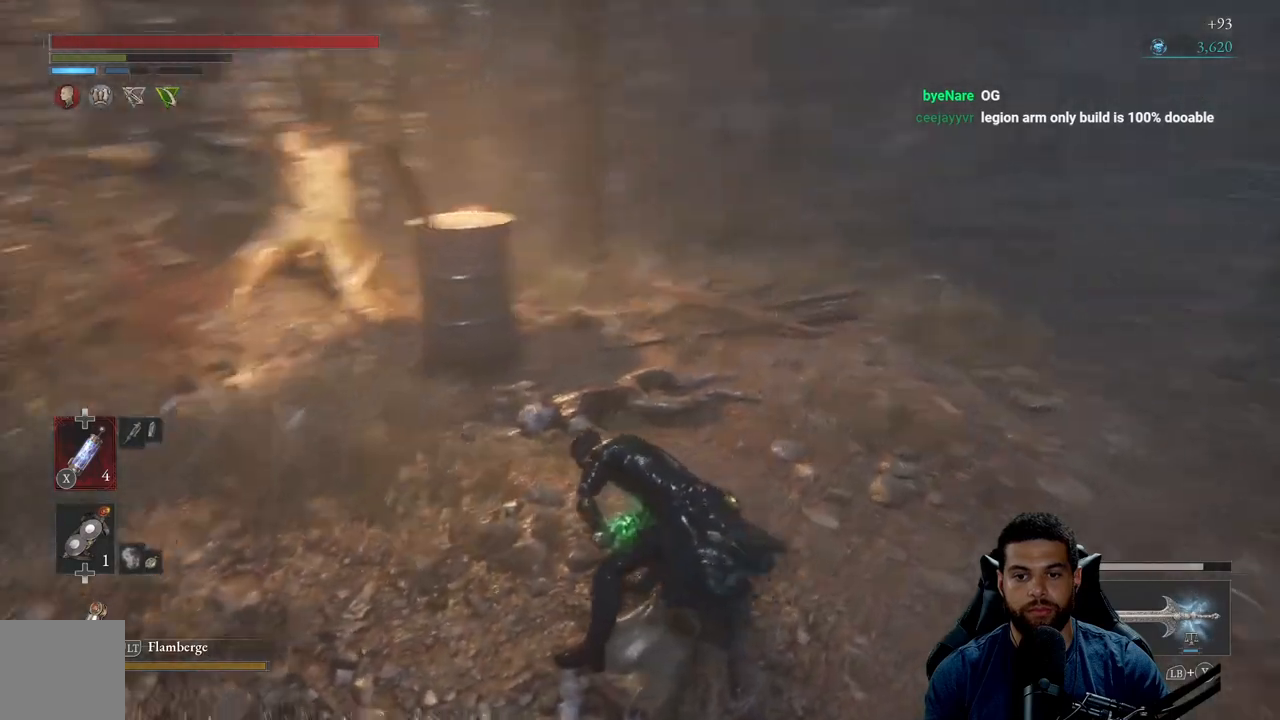
{"buttons": [], "left_stick": "down-right", "right_stick": "left", "events": [[133, "left_stick", "right"], [267, "left_stick", "down-right"], [283, "right_stick", "up-left"], [450, "right_stick", "left"]]}
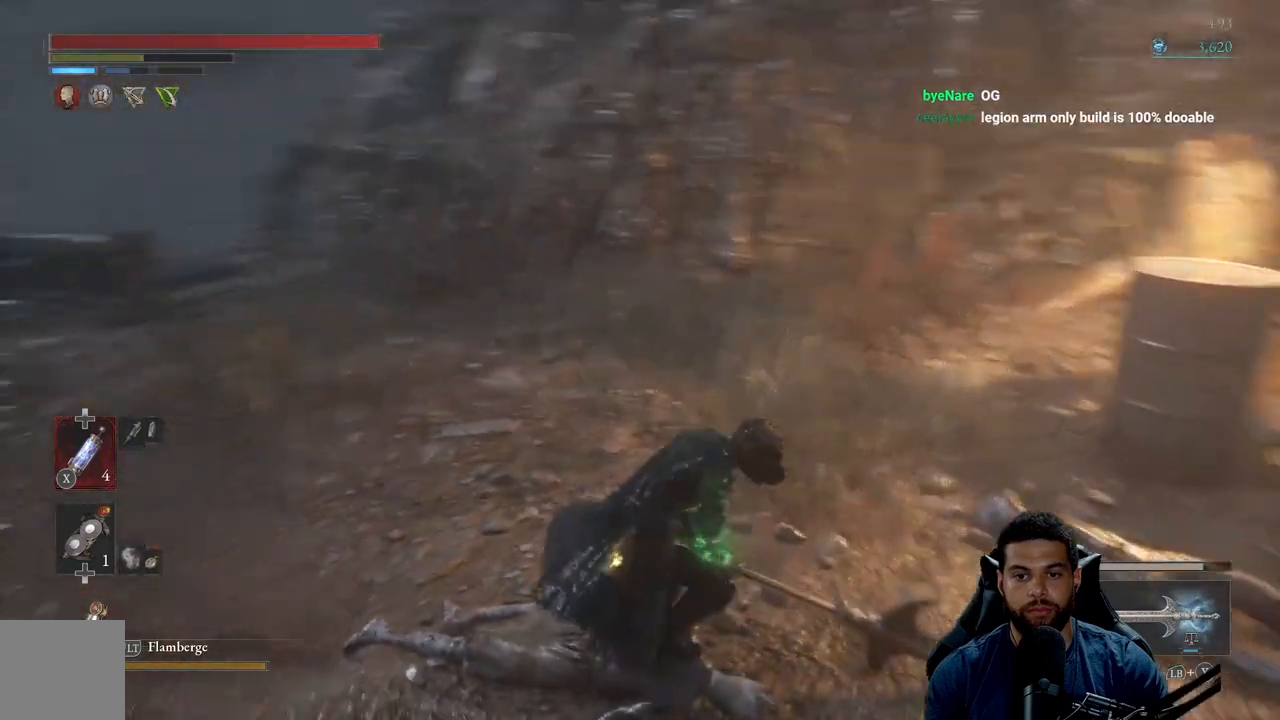
{"buttons": [], "left_stick": "down-right", "right_stick": "center", "events": [[400, "right_stick", "center"]]}
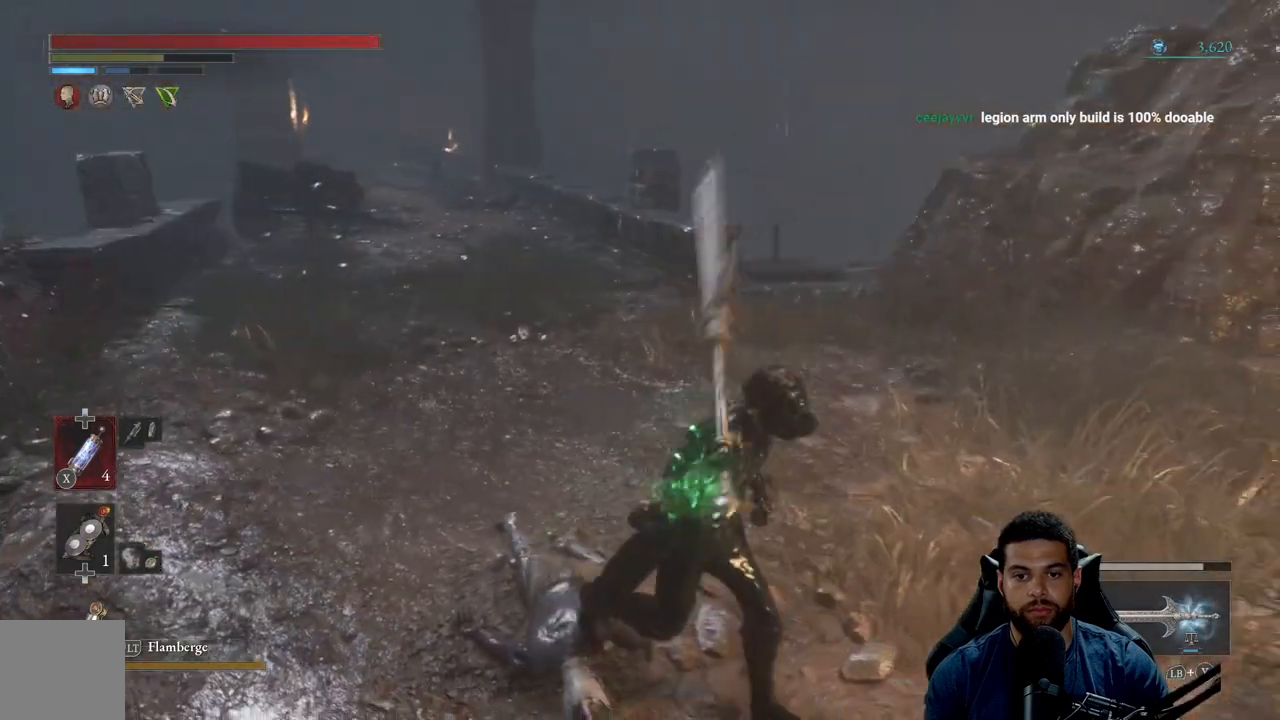
{"buttons": [], "left_stick": "up", "right_stick": "center", "events": [[333, "left_stick", "up-right"], [450, "left_stick", "up"]]}
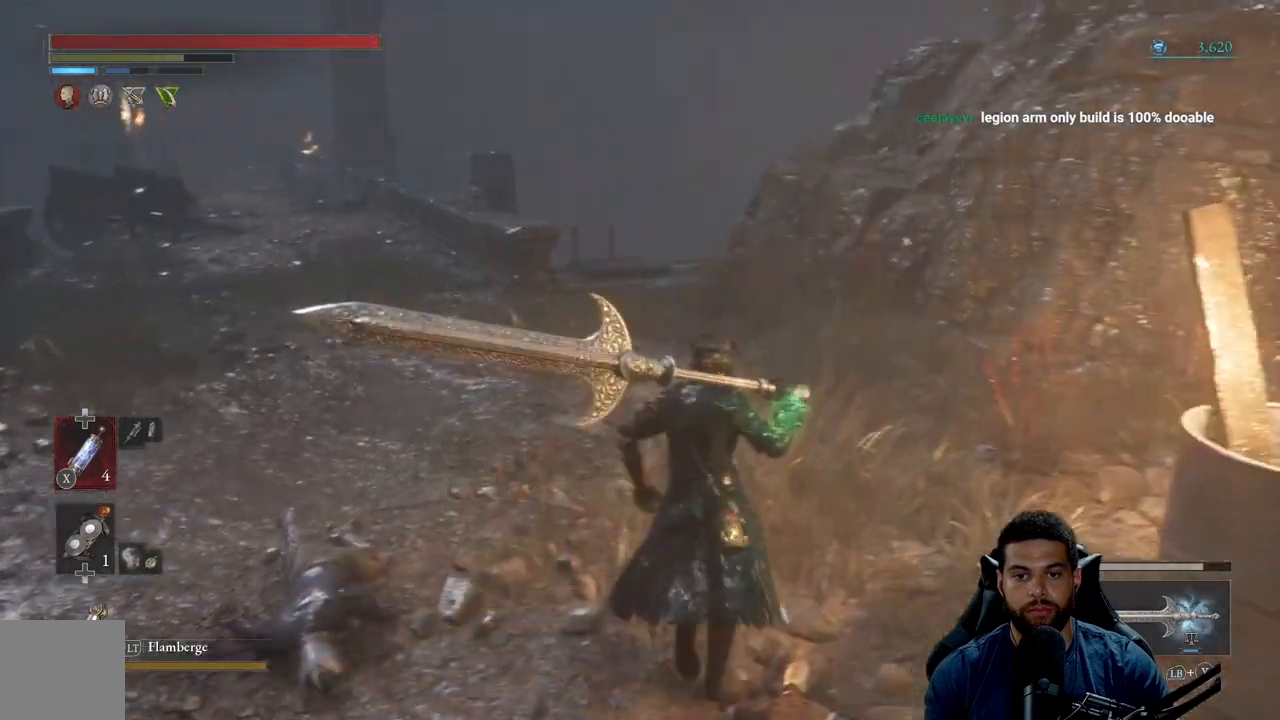
{"buttons": ["B"], "left_stick": "up", "right_stick": "down-left", "events": [[17, "B", "down"], [400, "right_stick", "down-left"]]}
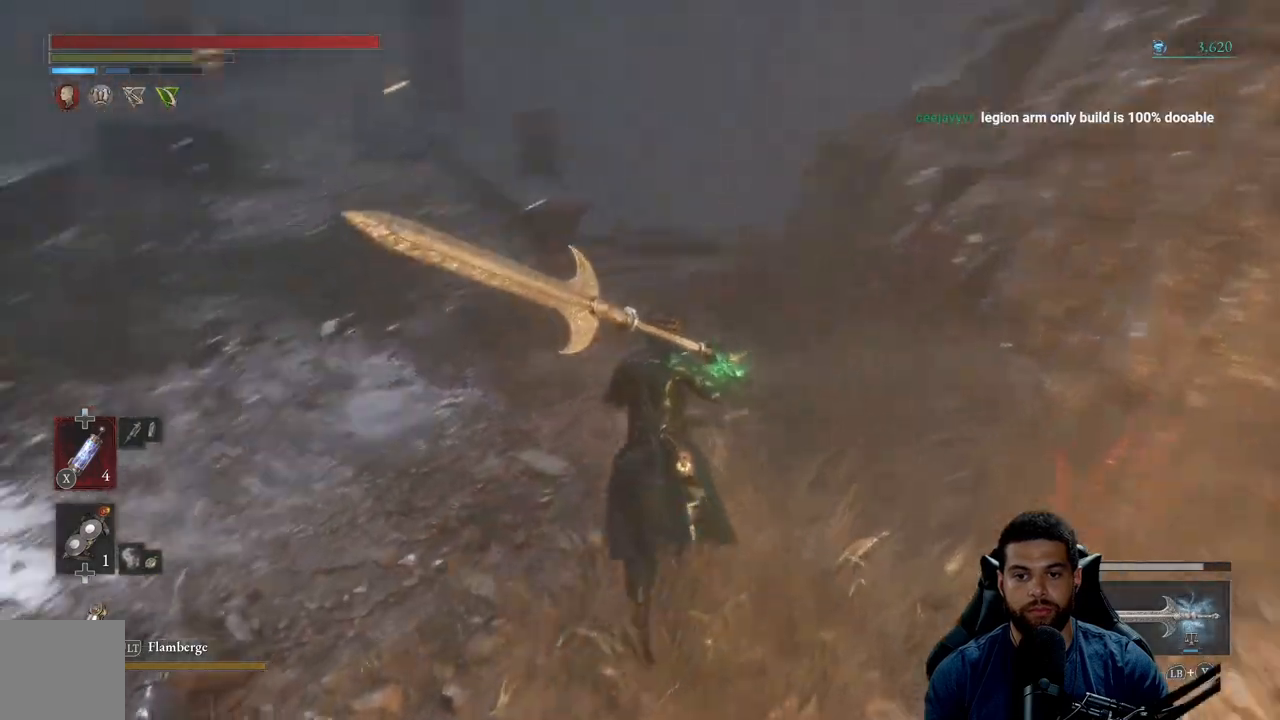
{"buttons": ["B"], "left_stick": "up", "right_stick": "center", "events": [[100, "right_stick", "center"]]}
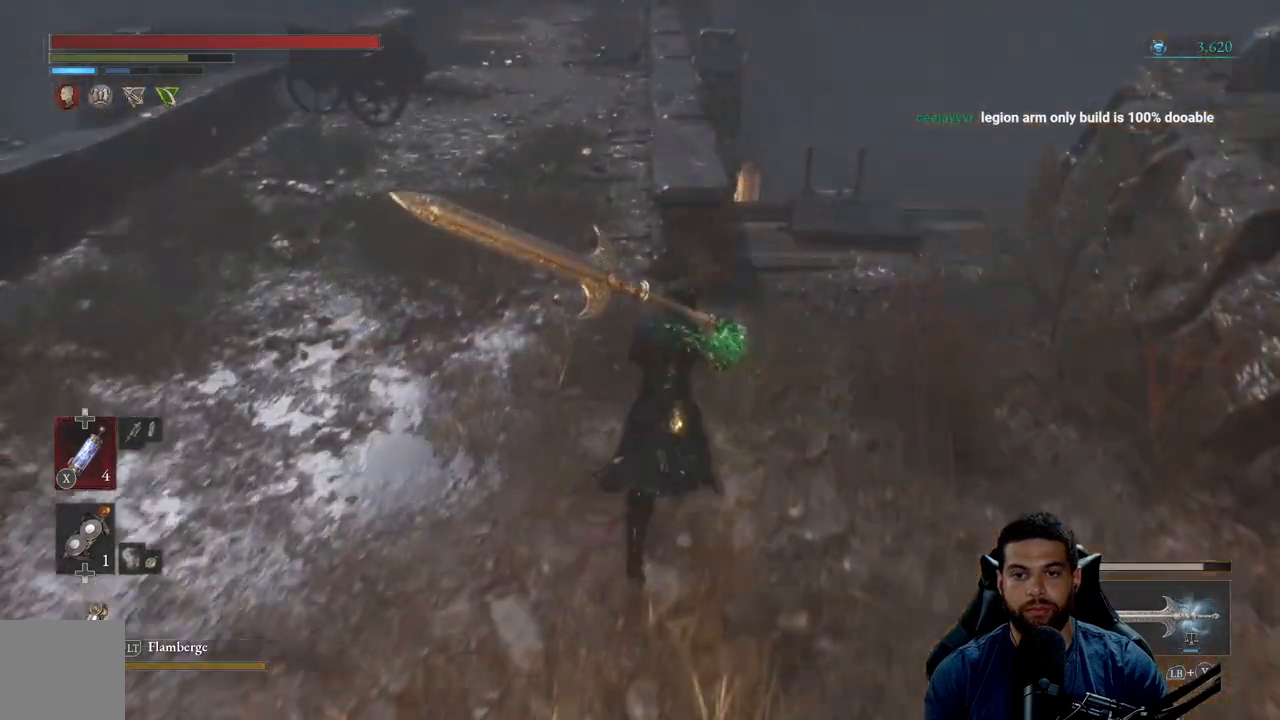
{"buttons": ["B"], "left_stick": "up", "right_stick": "center", "events": [[267, "right_stick", "down"], [433, "right_stick", "center"]]}
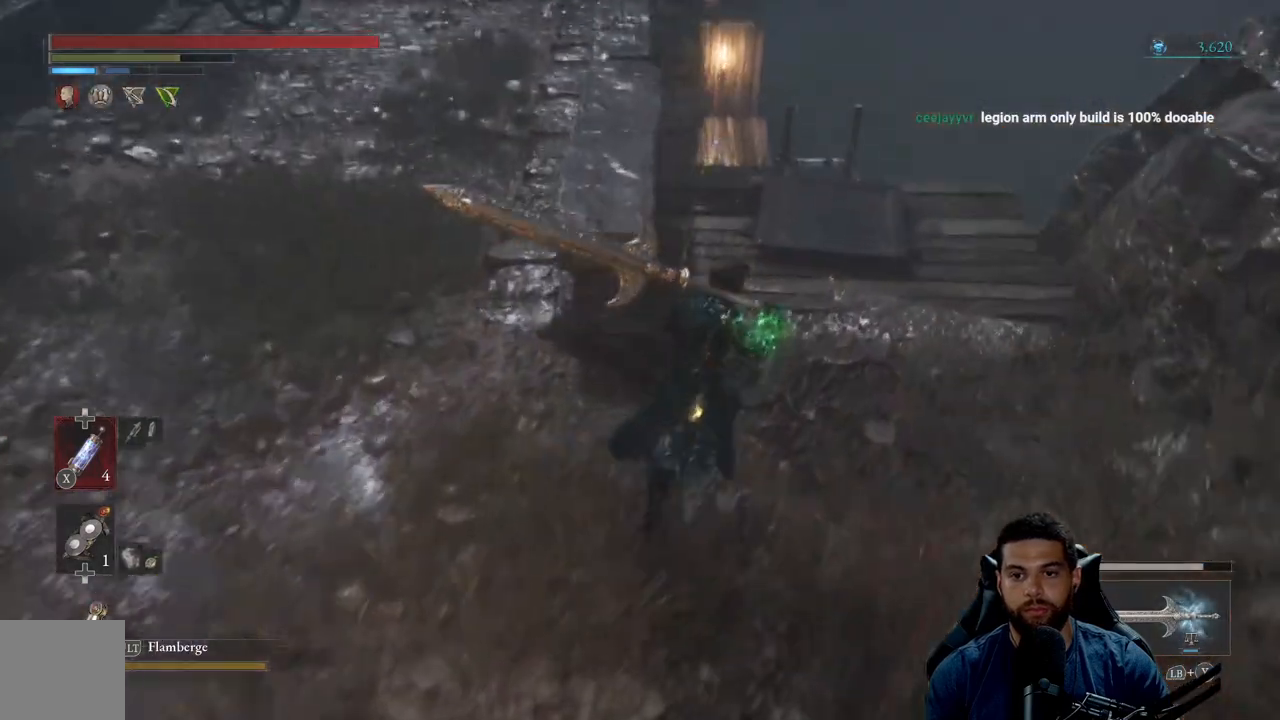
{"buttons": [], "left_stick": "up", "right_stick": "center", "events": [[317, "B", "up"]]}
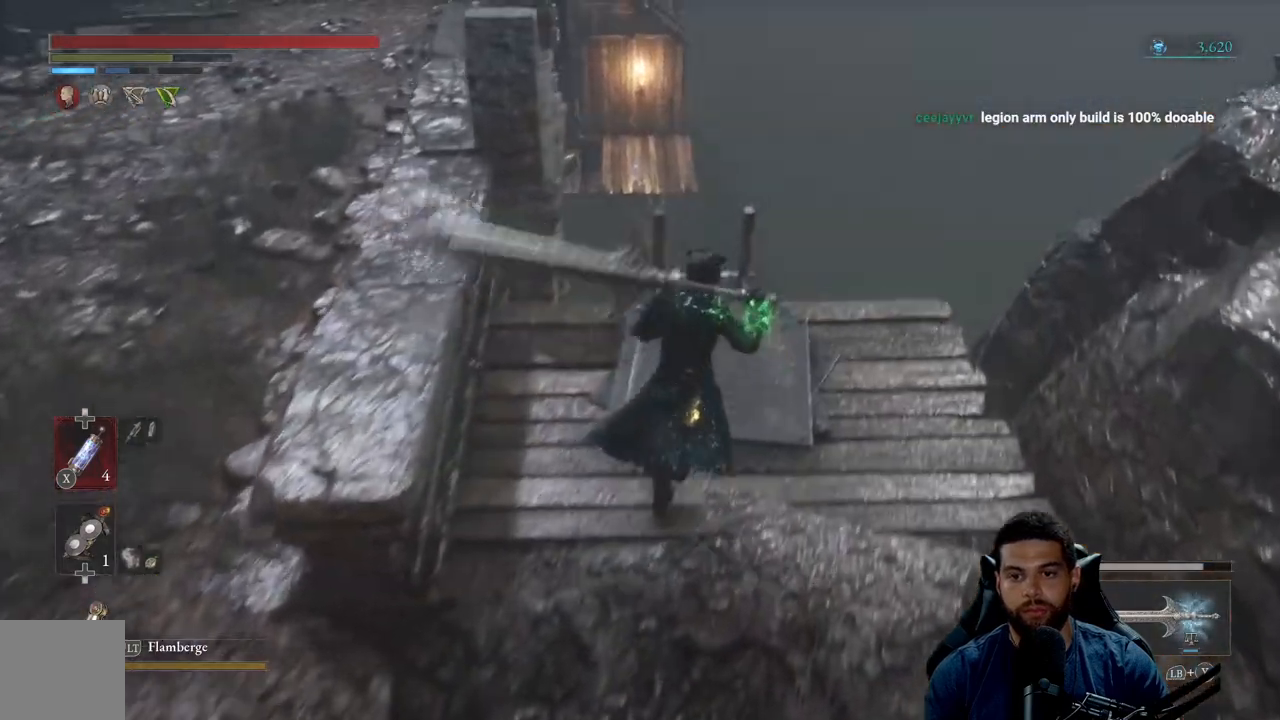
{"buttons": [], "left_stick": "center", "right_stick": "down-left", "events": [[50, "right_stick", "down"], [183, "left_stick", "center"], [217, "right_stick", "center"], [483, "right_stick", "down-left"]]}
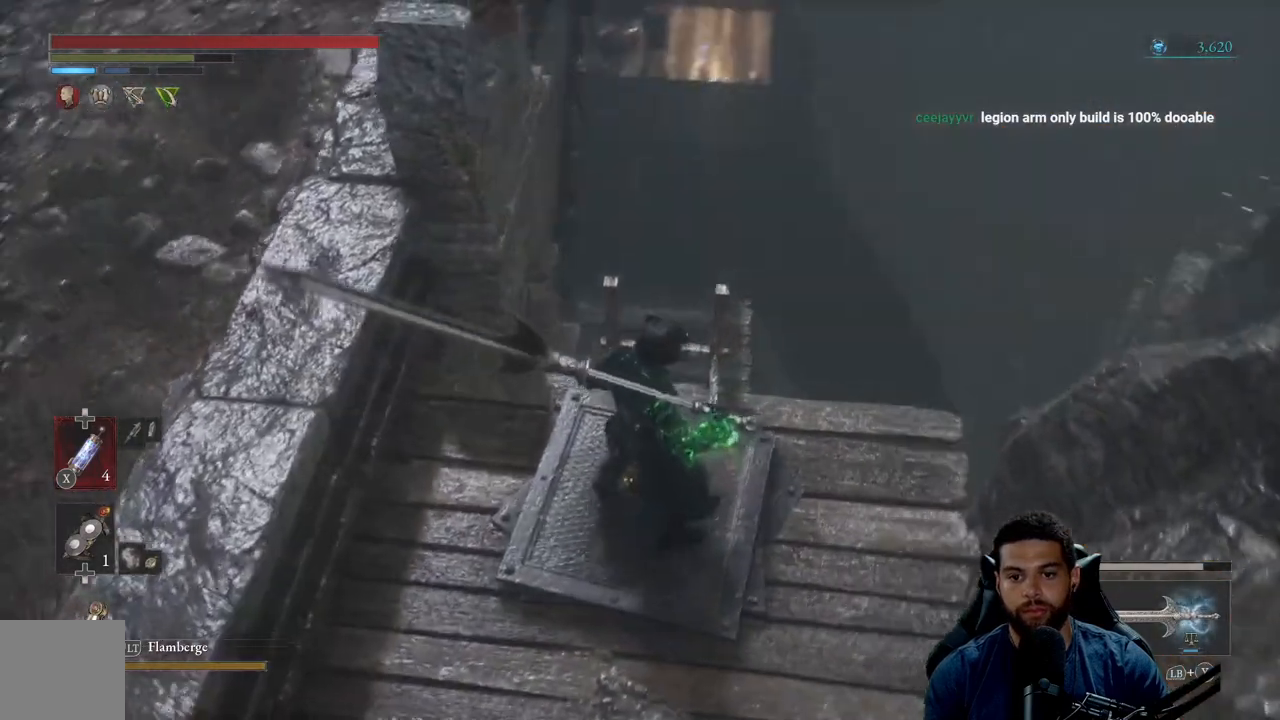
{"buttons": [], "left_stick": "center", "right_stick": "center", "events": [[250, "left_stick", "right"], [400, "right_stick", "center"], [450, "left_stick", "center"]]}